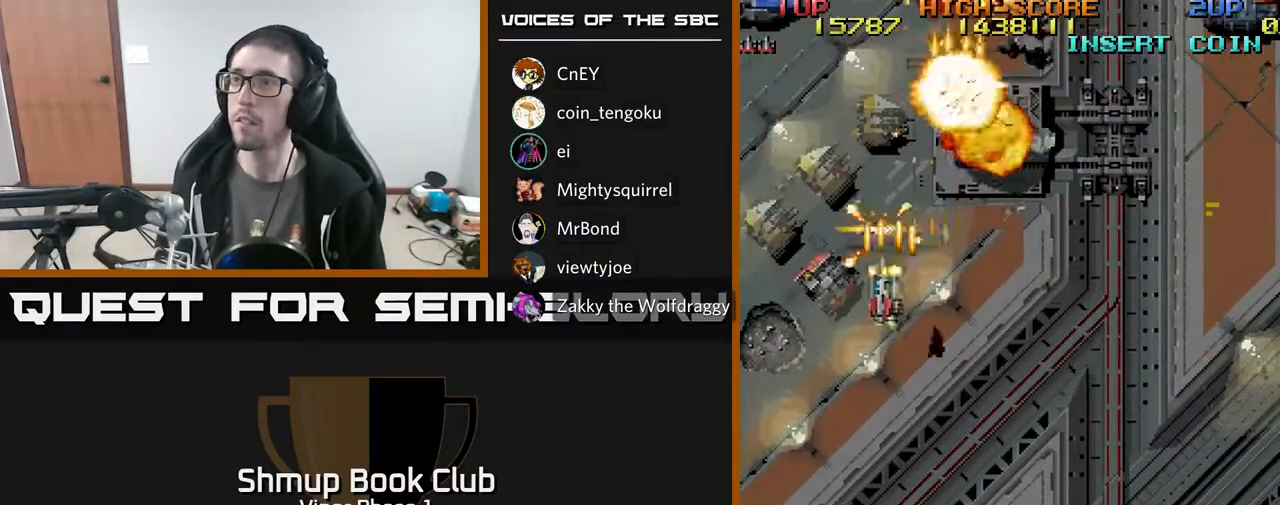
Gameplay with a controller (Xbox layout); each line is a JSON object with the inputs held at the frame after it. "events" lists button and stick changes between this image and that frame as [ms after this image, input, new state], when the widget could be followed in between. Not read: right_stick.
{"buttons": ["A", "DPAD_DOWN"], "left_stick": "center", "events": [[483, "DPAD_LEFT", "up"]]}
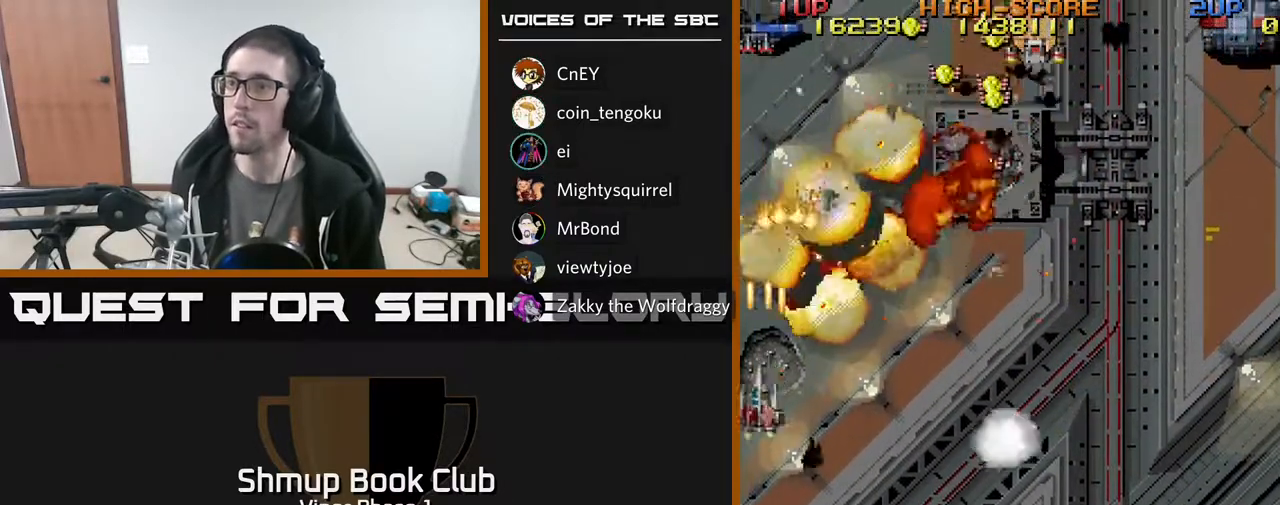
{"buttons": ["A", "DPAD_UP", "DPAD_RIGHT"], "left_stick": "center", "events": [[33, "DPAD_RIGHT", "down"], [50, "DPAD_DOWN", "up"], [100, "DPAD_DOWN", "down"], [200, "DPAD_DOWN", "up"], [400, "DPAD_UP", "down"]]}
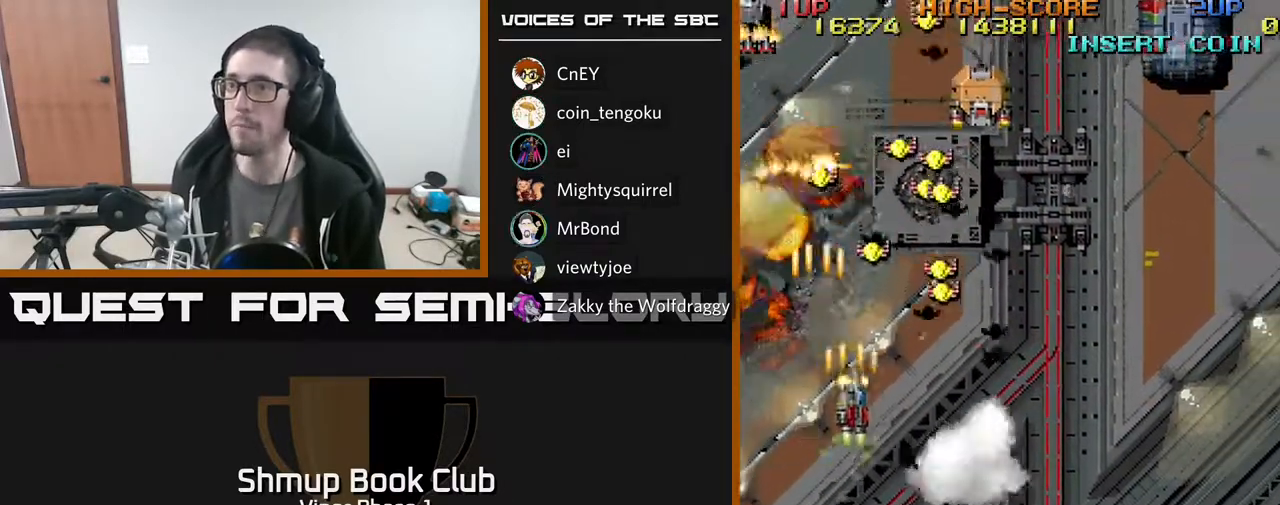
{"buttons": ["A", "DPAD_DOWN", "DPAD_LEFT"], "left_stick": "center", "events": [[67, "DPAD_UP", "up"], [283, "DPAD_DOWN", "down"], [383, "DPAD_RIGHT", "up"], [450, "DPAD_LEFT", "down"]]}
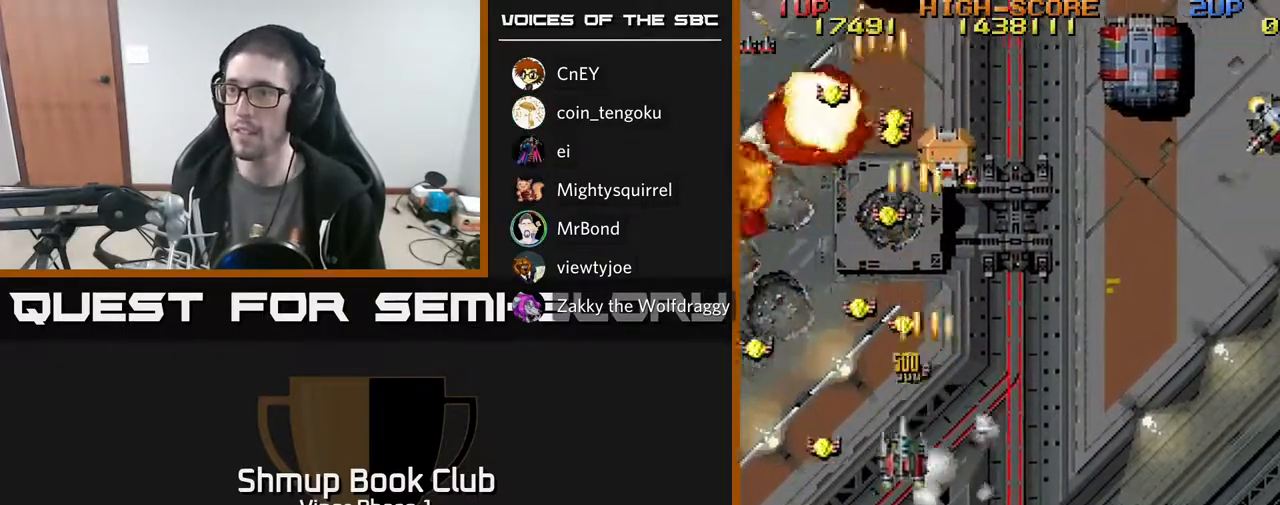
{"buttons": ["A", "DPAD_RIGHT"], "left_stick": "center", "events": [[283, "DPAD_LEFT", "up"], [317, "DPAD_RIGHT", "down"], [350, "DPAD_DOWN", "up"]]}
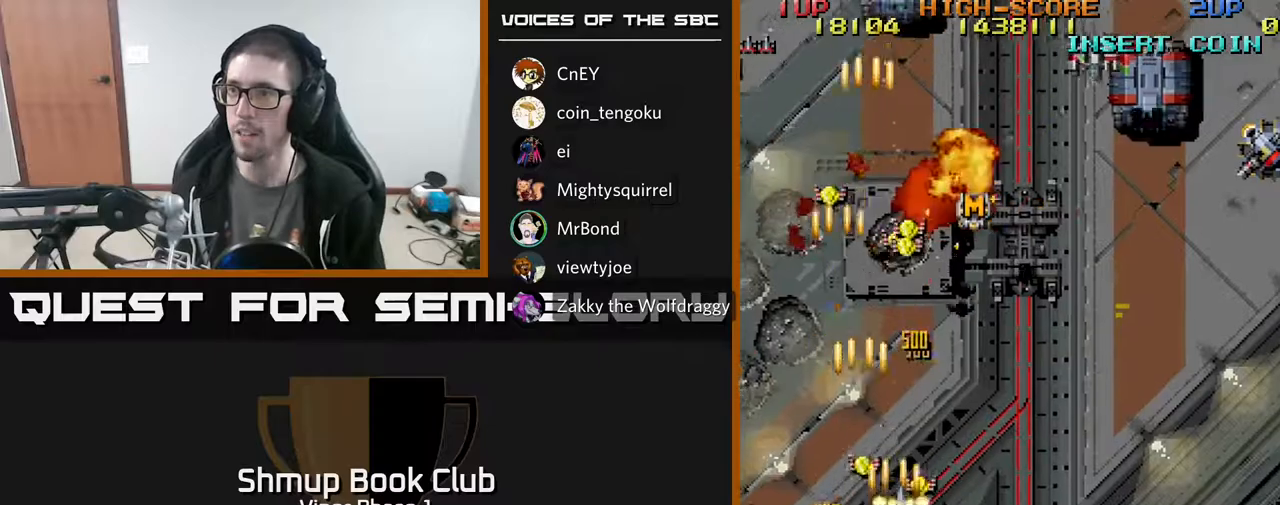
{"buttons": ["A", "DPAD_UP", "DPAD_RIGHT"], "left_stick": "center", "events": [[117, "DPAD_RIGHT", "up"], [133, "DPAD_LEFT", "down"], [283, "DPAD_UP", "down"], [333, "DPAD_LEFT", "up"], [367, "DPAD_RIGHT", "down"]]}
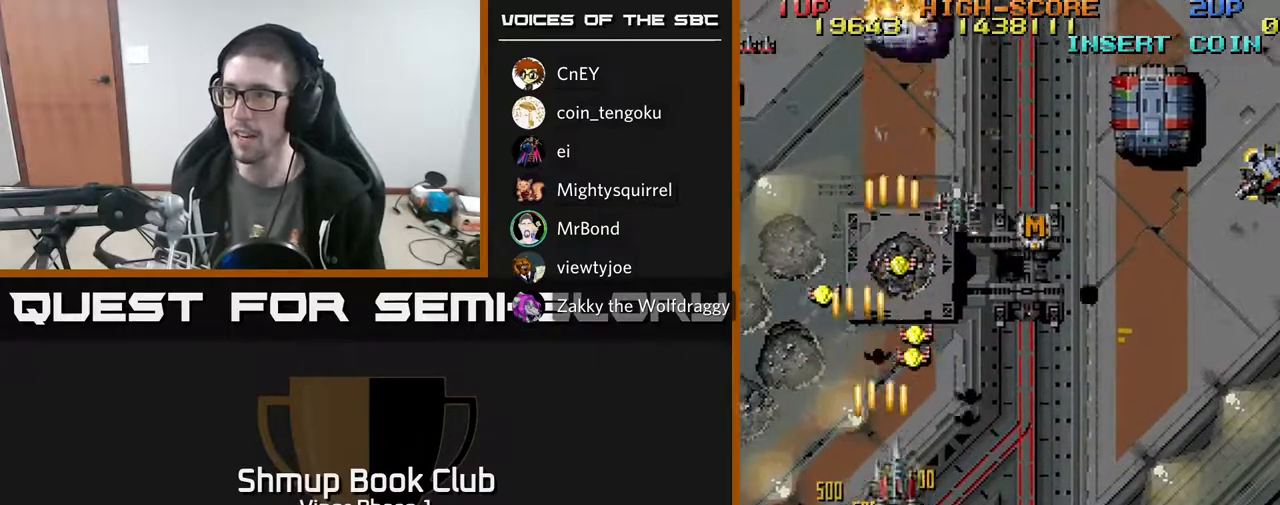
{"buttons": ["A", "DPAD_LEFT"], "left_stick": "center", "events": [[133, "DPAD_RIGHT", "up"], [233, "DPAD_LEFT", "down"], [433, "DPAD_UP", "up"]]}
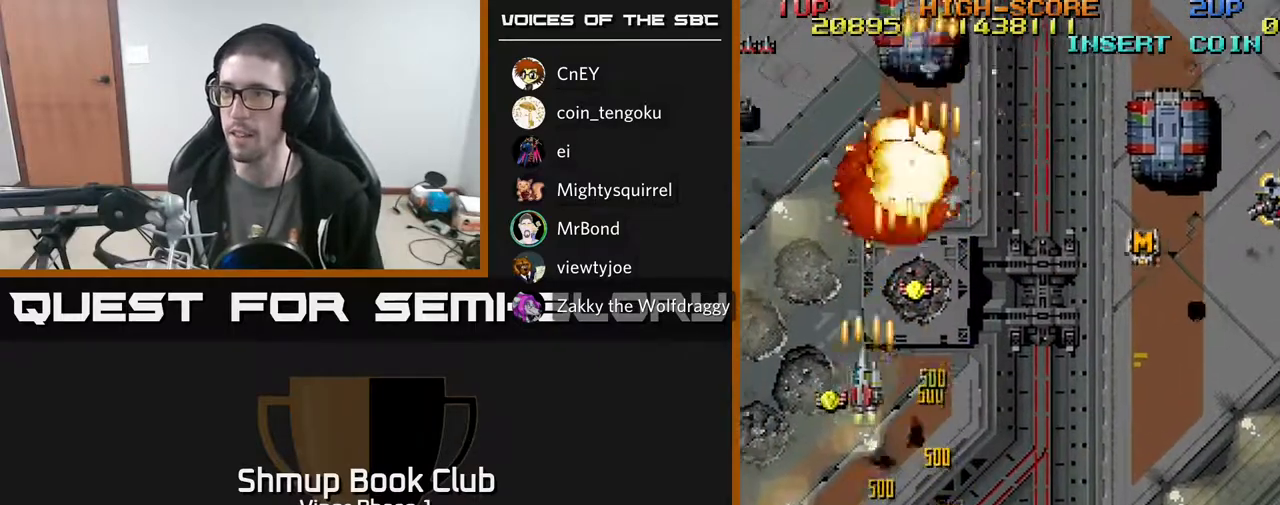
{"buttons": ["A", "DPAD_RIGHT"], "left_stick": "center", "events": [[167, "DPAD_DOWN", "down"], [167, "DPAD_LEFT", "up"], [200, "DPAD_RIGHT", "down"], [417, "DPAD_DOWN", "up"]]}
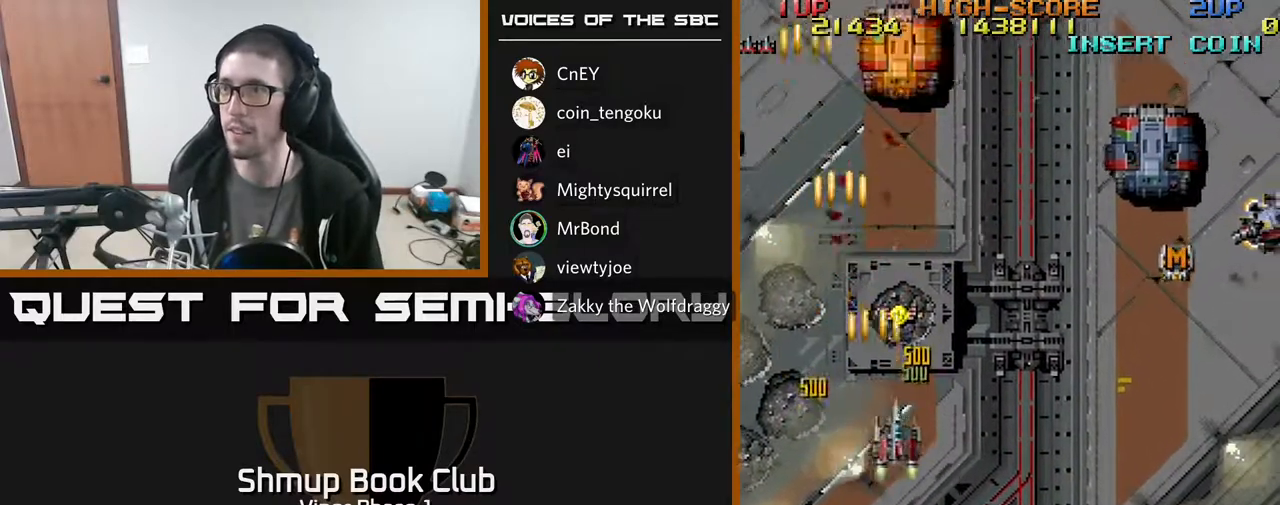
{"buttons": ["A", "DPAD_RIGHT"], "left_stick": "center", "events": [[367, "DPAD_UP", "down"], [450, "DPAD_UP", "up"]]}
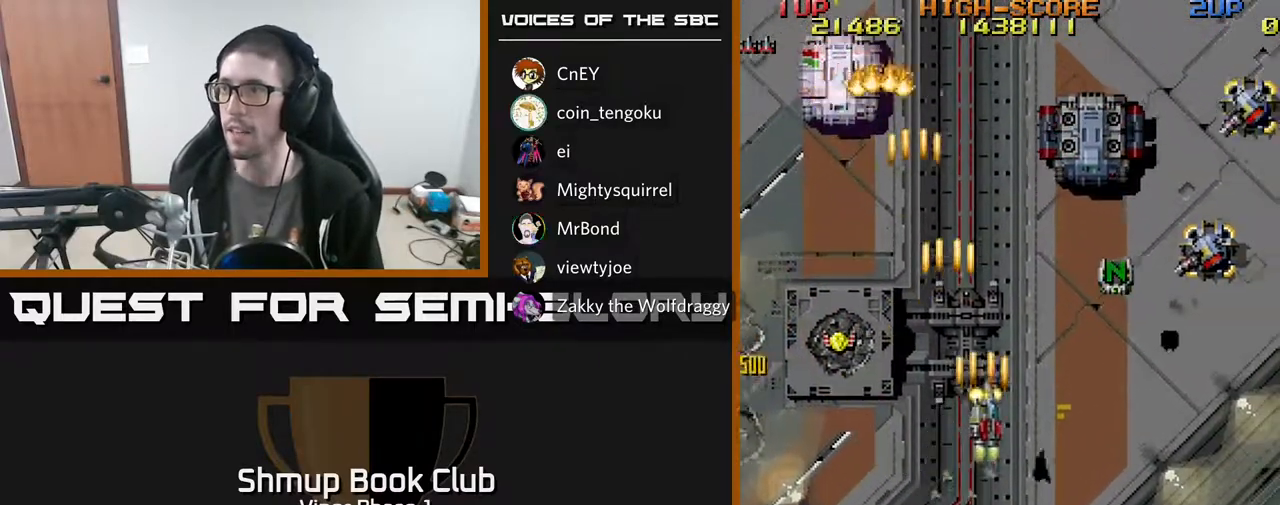
{"buttons": ["A", "DPAD_DOWN"], "left_stick": "center", "events": [[383, "DPAD_UP", "down"], [450, "DPAD_RIGHT", "up"], [467, "DPAD_UP", "up"], [483, "DPAD_DOWN", "down"]]}
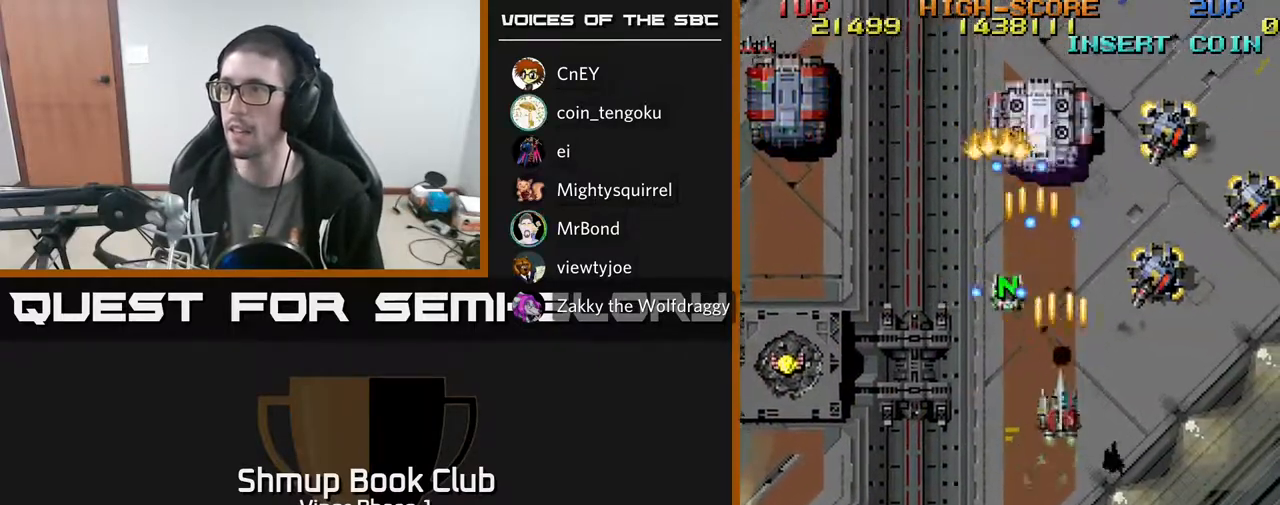
{"buttons": ["A", "DPAD_RIGHT"], "left_stick": "center", "events": [[67, "DPAD_RIGHT", "down"], [350, "DPAD_DOWN", "up"]]}
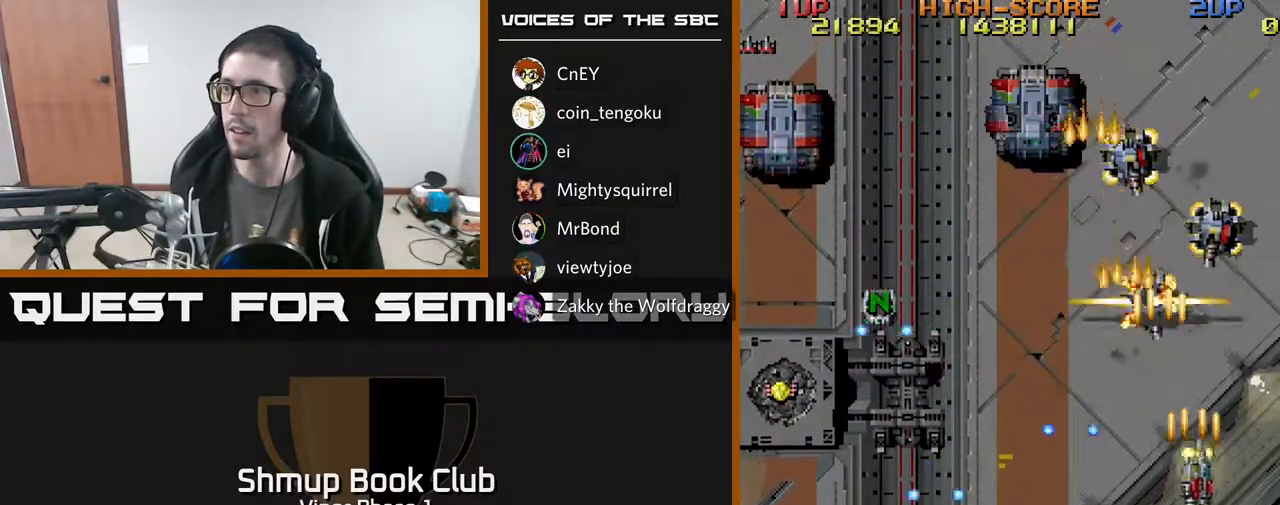
{"buttons": ["A", "DPAD_LEFT"], "left_stick": "center", "events": [[50, "DPAD_UP", "down"], [100, "DPAD_RIGHT", "up"], [117, "DPAD_UP", "up"], [133, "DPAD_LEFT", "down"]]}
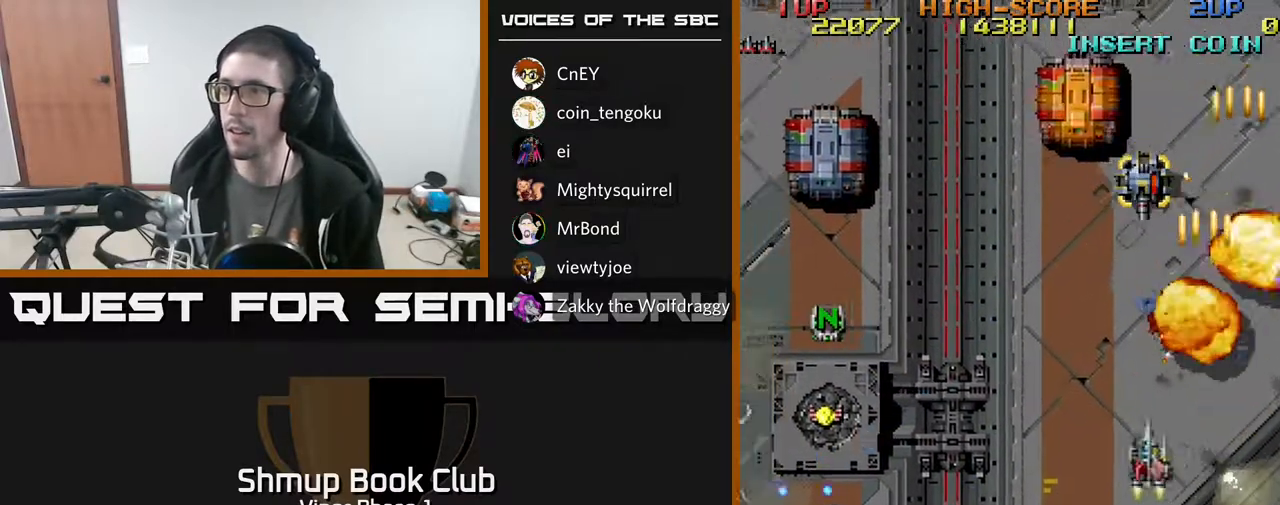
{"buttons": ["A", "DPAD_LEFT"], "left_stick": "center", "events": [[83, "DPAD_UP", "down"], [483, "DPAD_UP", "up"]]}
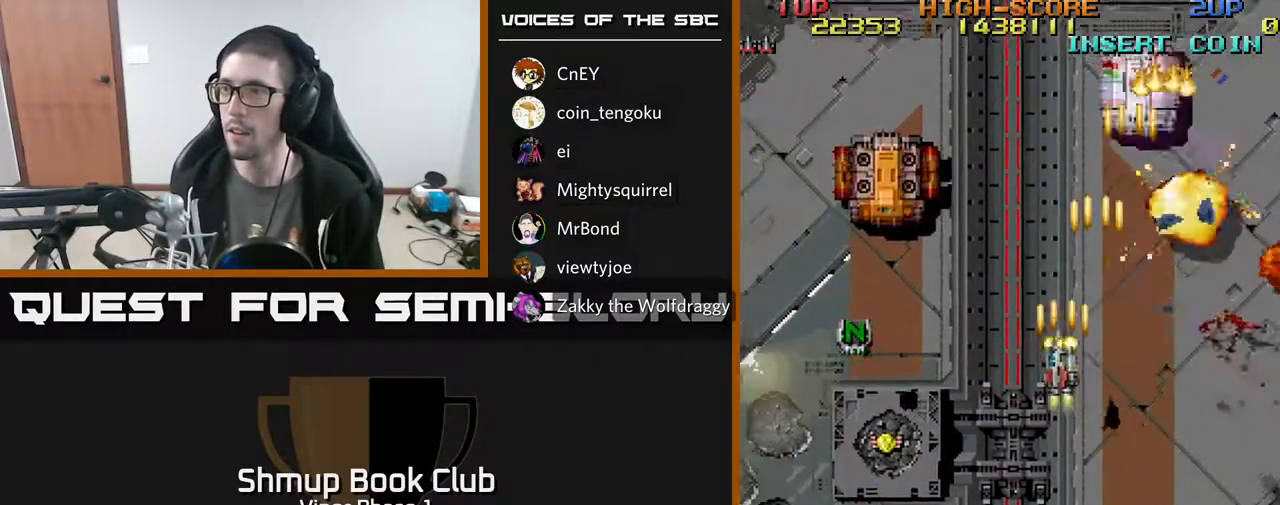
{"buttons": ["A", "DPAD_LEFT"], "left_stick": "center", "events": [[267, "DPAD_DOWN", "down"], [300, "DPAD_LEFT", "up"], [350, "DPAD_LEFT", "down"], [467, "DPAD_DOWN", "up"]]}
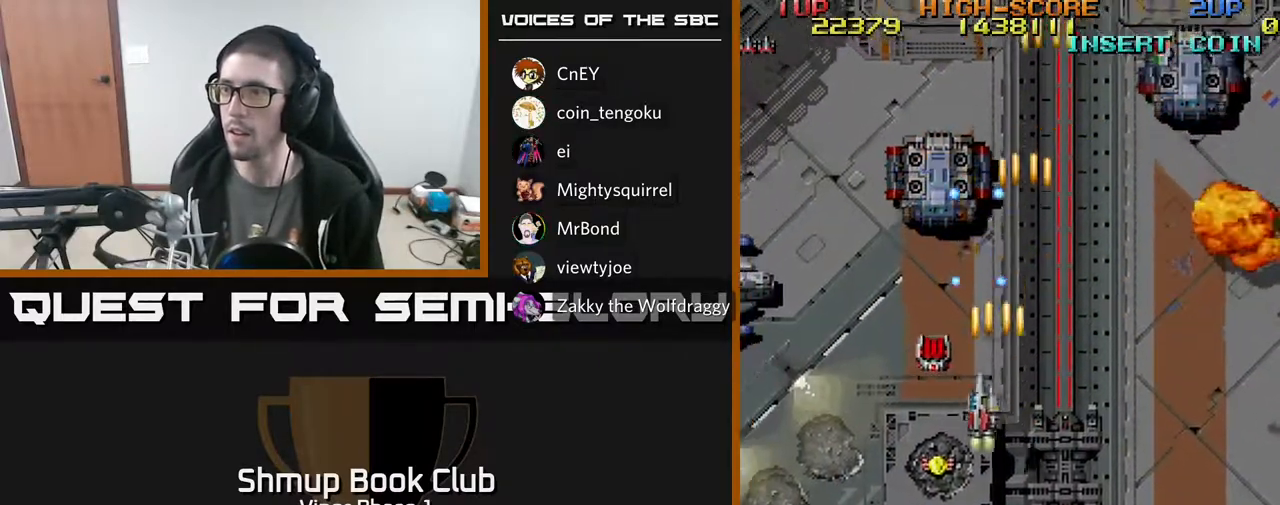
{"buttons": ["A", "DPAD_DOWN", "DPAD_LEFT"], "left_stick": "center", "events": [[17, "DPAD_UP", "down"], [150, "DPAD_UP", "up"], [200, "DPAD_DOWN", "down"]]}
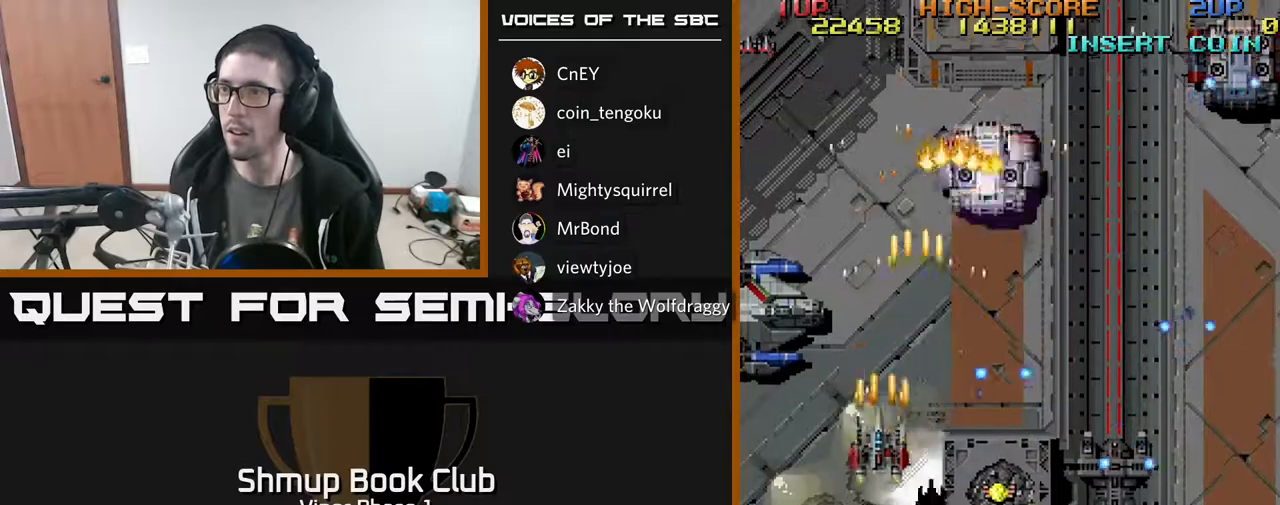
{"buttons": ["A", "DPAD_DOWN", "DPAD_RIGHT"], "left_stick": "center", "events": [[200, "DPAD_DOWN", "up"], [317, "DPAD_UP", "down"], [400, "DPAD_LEFT", "up"], [450, "DPAD_RIGHT", "down"], [467, "DPAD_UP", "up"], [483, "DPAD_DOWN", "down"]]}
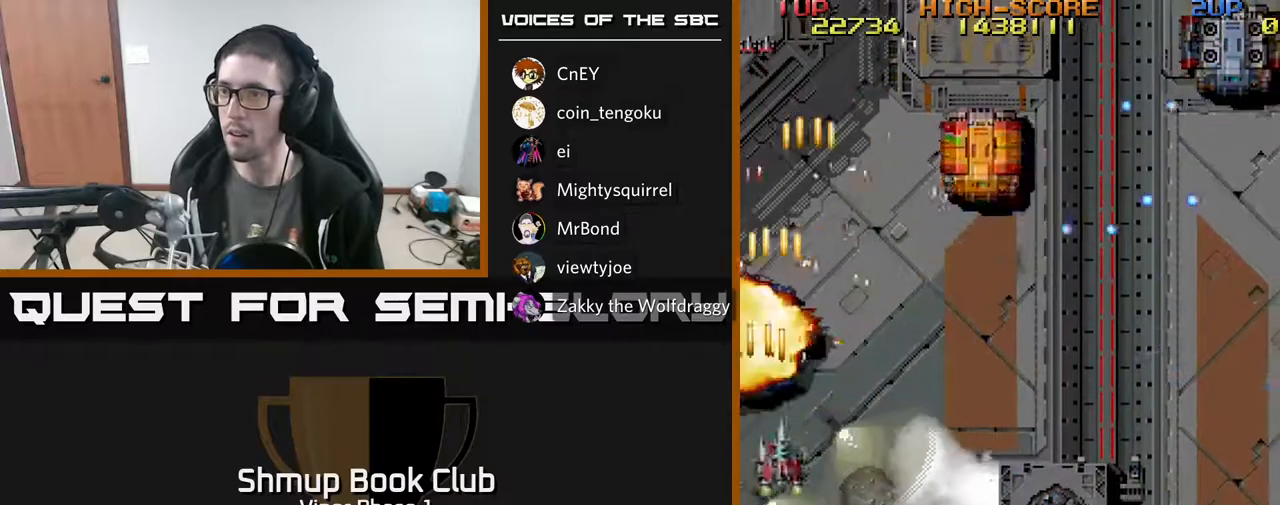
{"buttons": ["A", "DPAD_DOWN", "DPAD_RIGHT"], "left_stick": "center", "events": []}
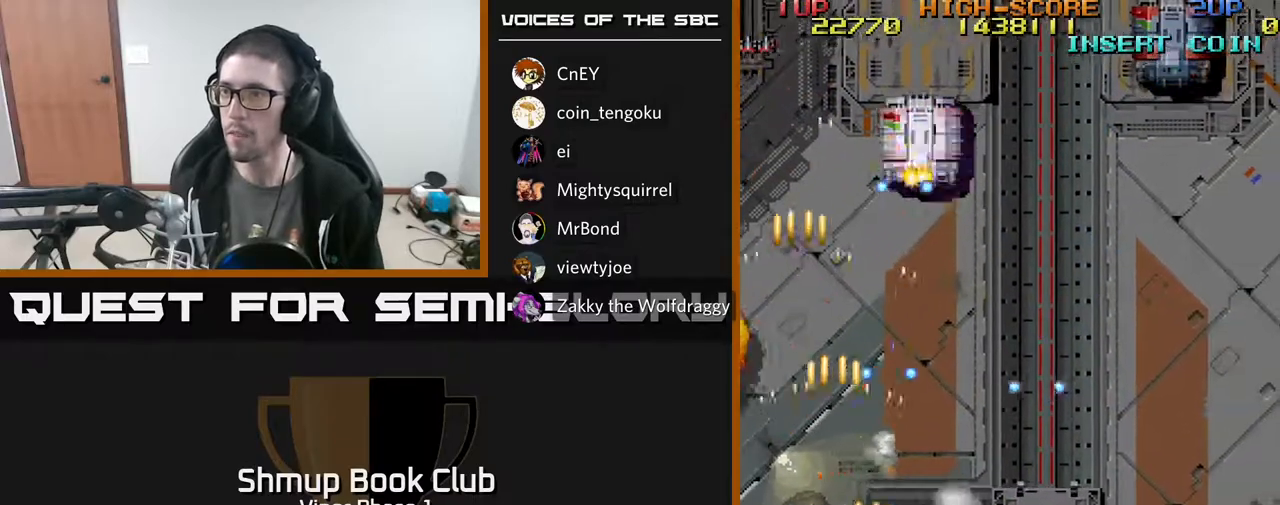
{"buttons": ["A", "DPAD_RIGHT"], "left_stick": "center", "events": [[317, "DPAD_DOWN", "up"]]}
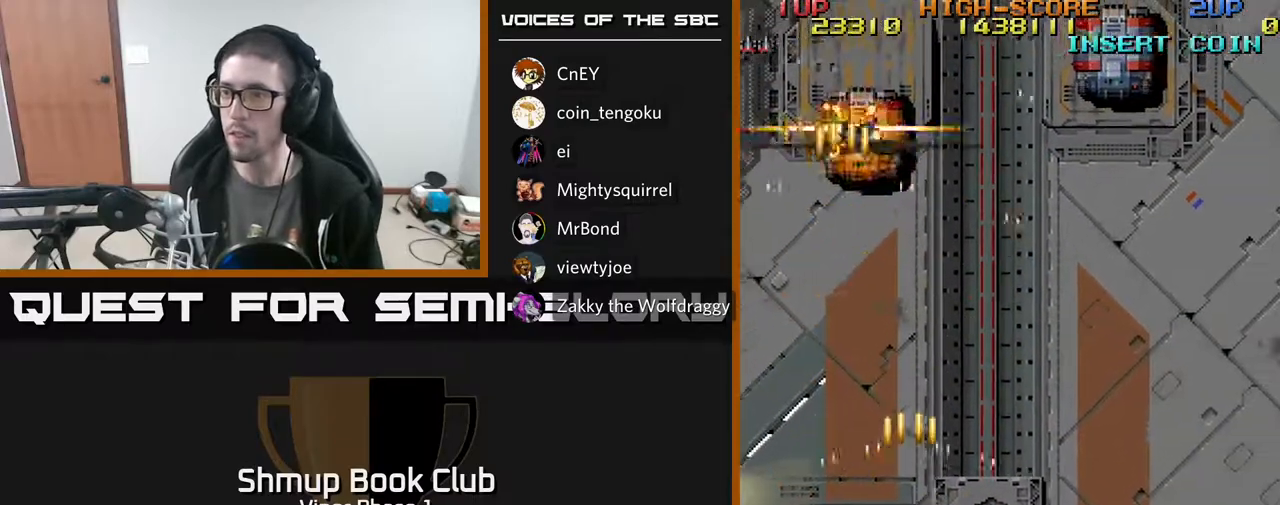
{"buttons": ["A", "DPAD_UP"], "left_stick": "center", "events": [[100, "DPAD_UP", "down"], [233, "DPAD_RIGHT", "up"]]}
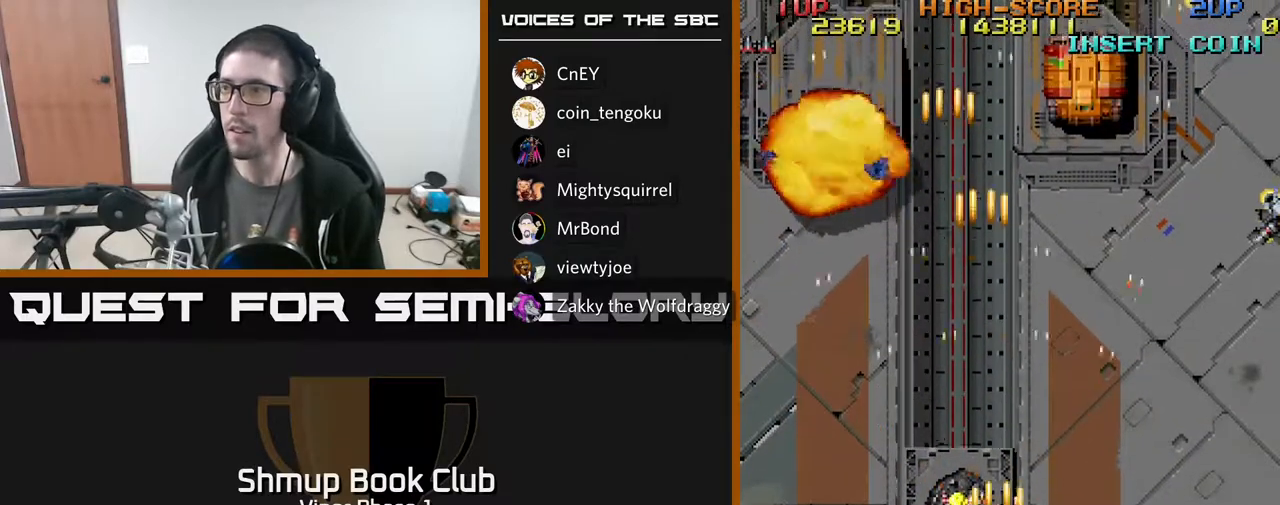
{"buttons": ["A", "DPAD_UP", "DPAD_RIGHT"], "left_stick": "center", "events": [[50, "DPAD_LEFT", "down"], [200, "DPAD_LEFT", "up"], [317, "DPAD_RIGHT", "down"]]}
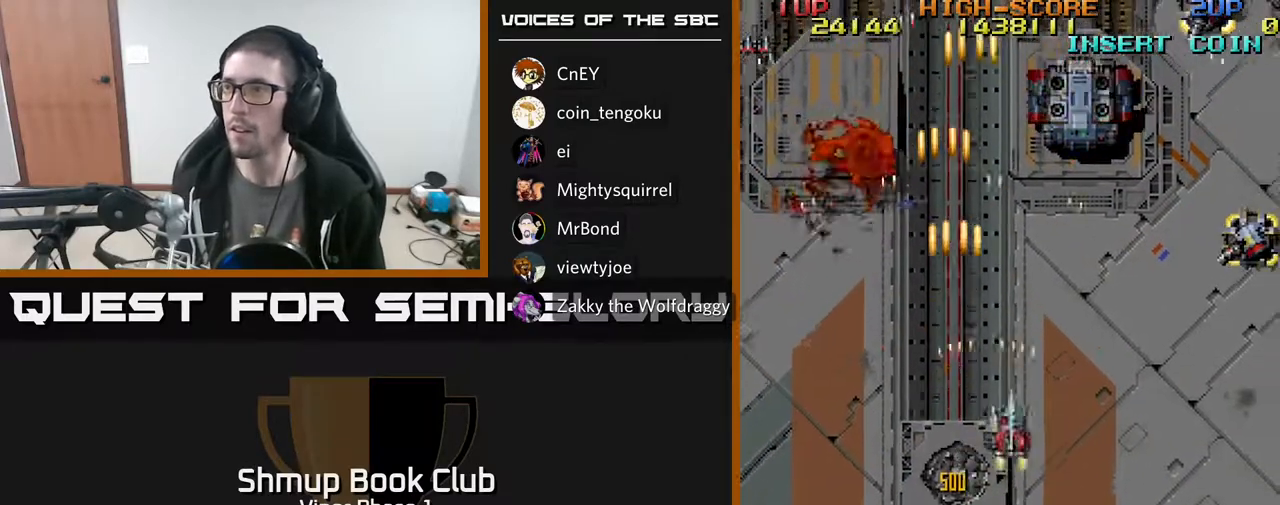
{"buttons": ["A", "DPAD_RIGHT"], "left_stick": "center", "events": [[33, "DPAD_UP", "up"]]}
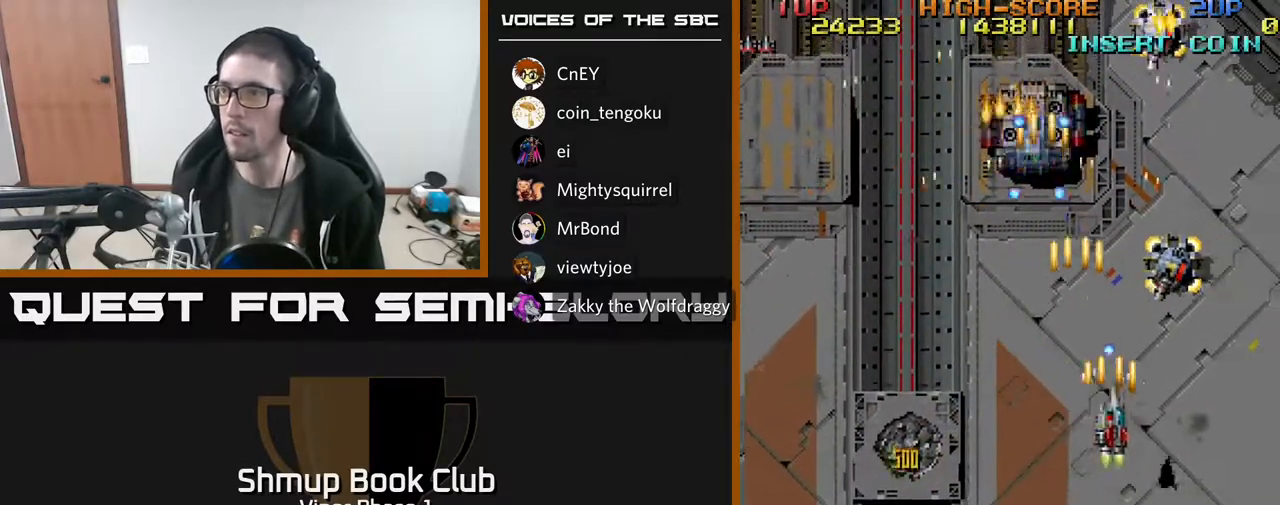
{"buttons": ["A", "DPAD_DOWN"], "left_stick": "center", "events": [[133, "DPAD_DOWN", "down"], [500, "DPAD_RIGHT", "up"]]}
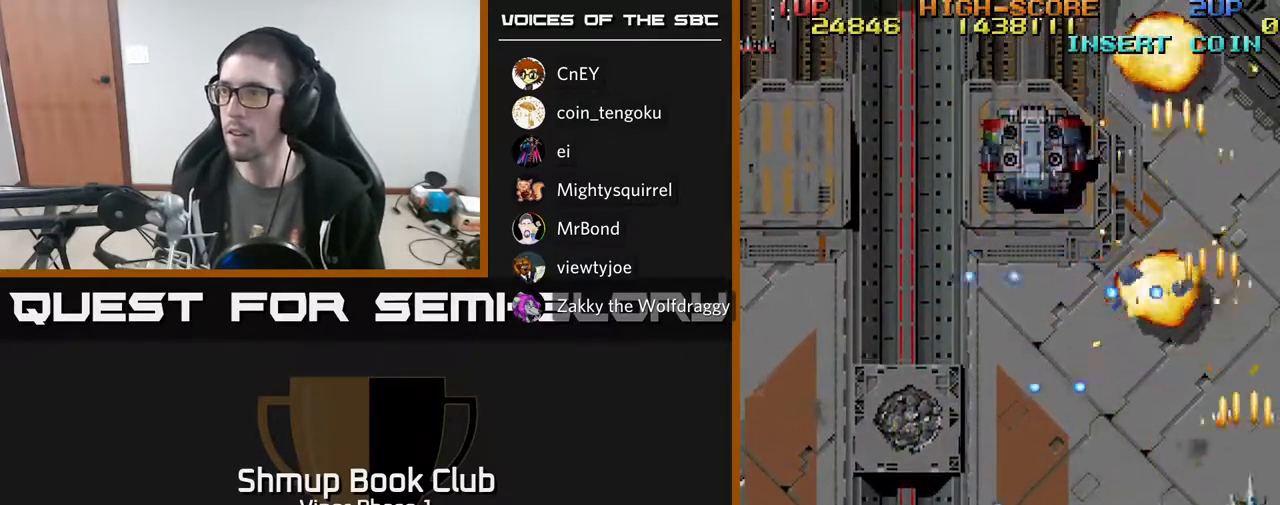
{"buttons": ["A", "DPAD_UP", "DPAD_LEFT"], "left_stick": "center", "events": [[200, "DPAD_LEFT", "down"], [217, "DPAD_DOWN", "up"], [267, "DPAD_UP", "down"]]}
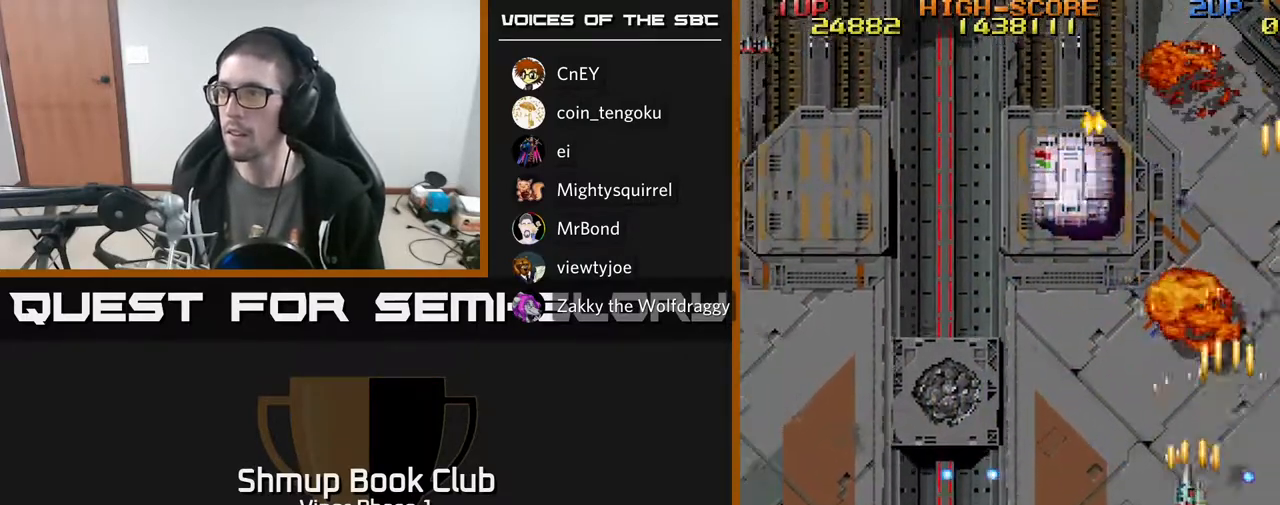
{"buttons": ["A", "DPAD_UP"], "left_stick": "center", "events": [[467, "DPAD_LEFT", "up"]]}
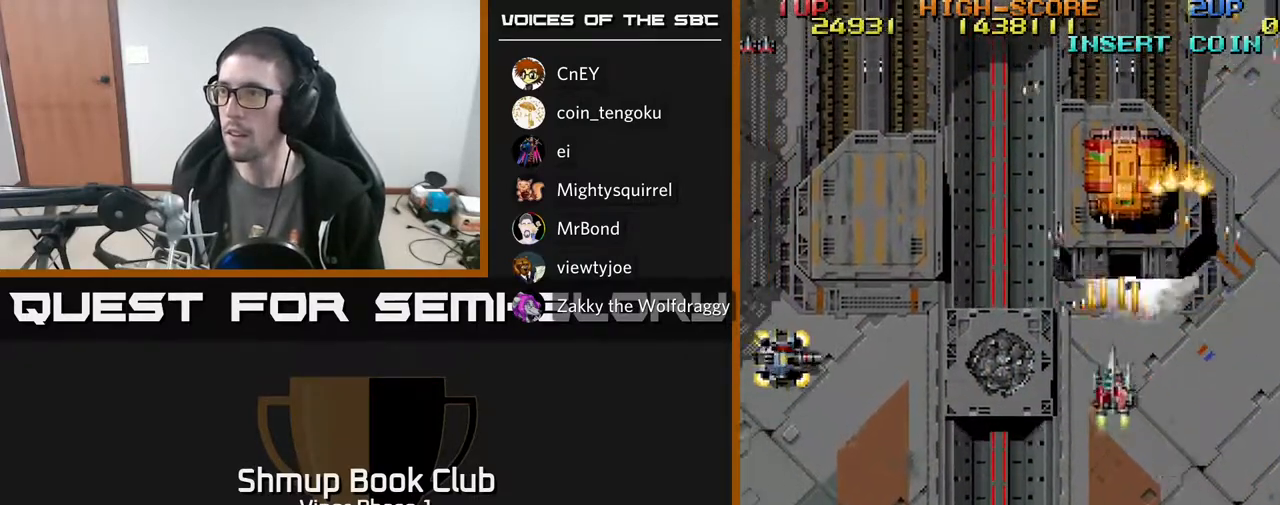
{"buttons": ["A", "DPAD_DOWN", "DPAD_LEFT"], "left_stick": "center", "events": [[100, "DPAD_LEFT", "down"], [100, "DPAD_UP", "up"], [150, "DPAD_DOWN", "down"]]}
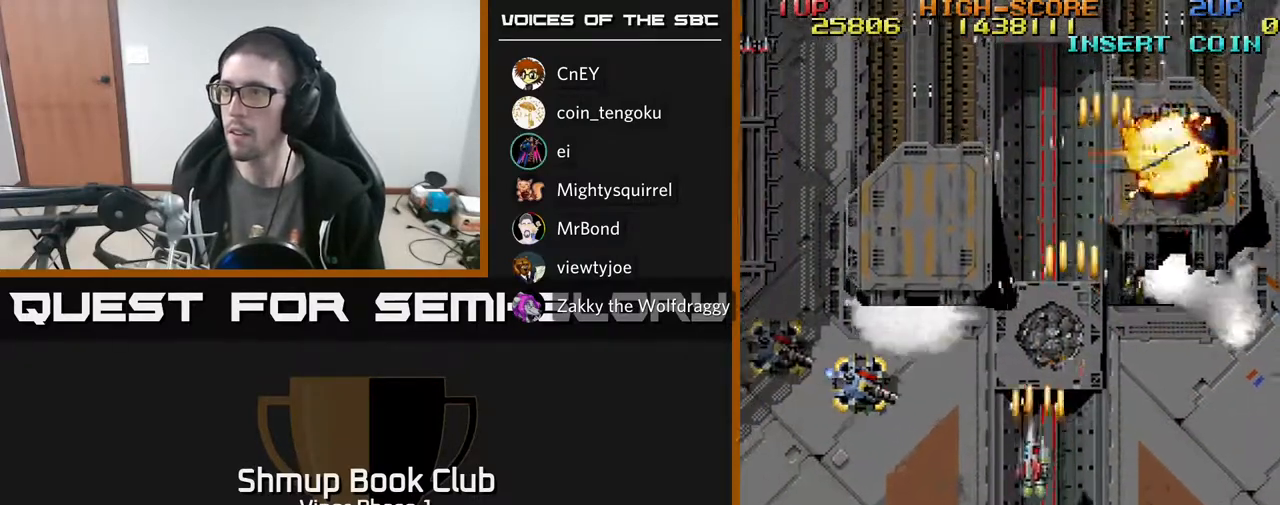
{"buttons": ["A", "DPAD_DOWN", "DPAD_LEFT"], "left_stick": "center", "events": []}
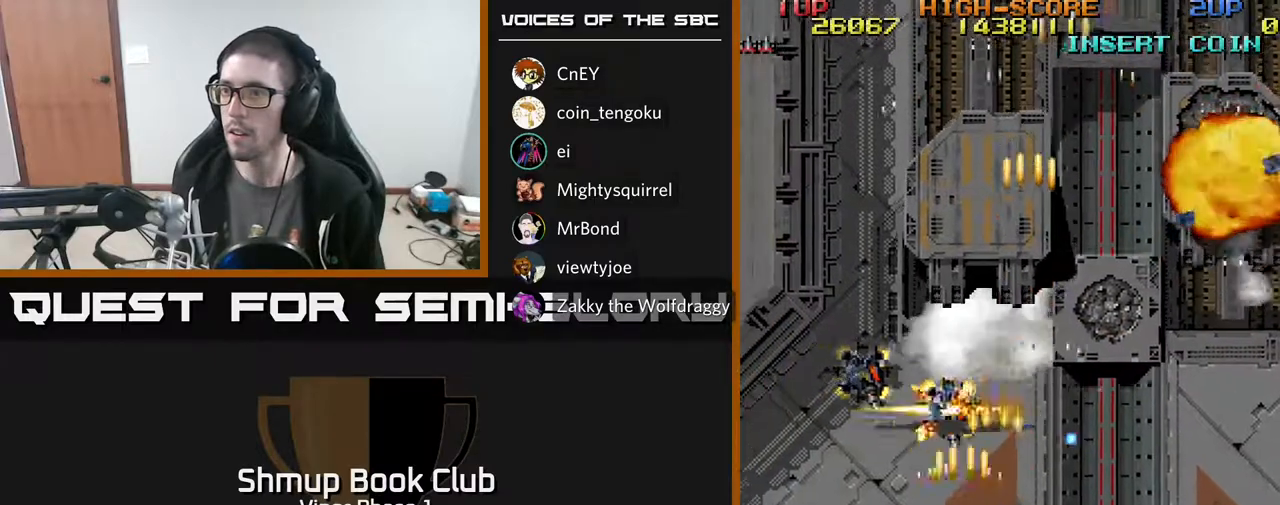
{"buttons": ["A", "DPAD_DOWN", "DPAD_LEFT"], "left_stick": "center", "events": [[17, "DPAD_DOWN", "up"], [217, "DPAD_DOWN", "down"]]}
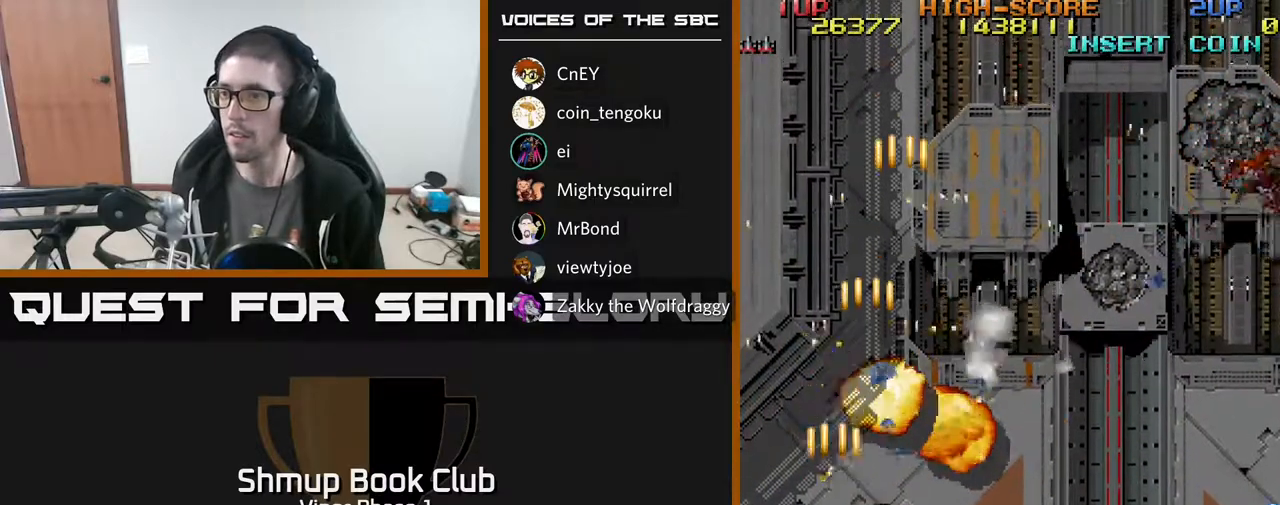
{"buttons": ["A", "DPAD_RIGHT"], "left_stick": "center", "events": [[17, "DPAD_DOWN", "up"], [200, "DPAD_UP", "down"], [217, "DPAD_LEFT", "up"], [283, "DPAD_RIGHT", "down"], [333, "DPAD_UP", "up"]]}
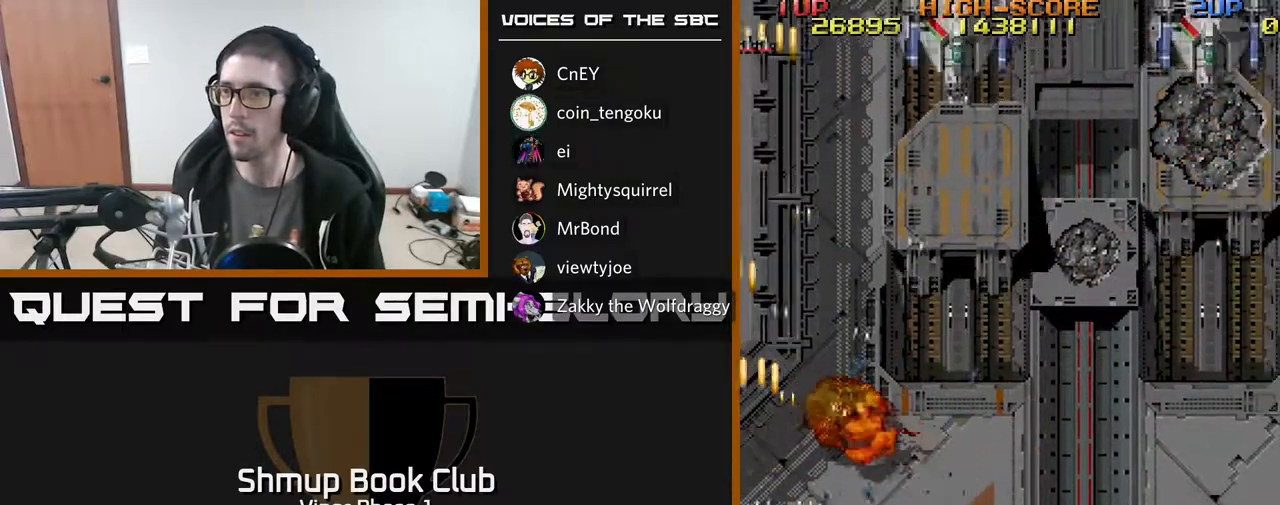
{"buttons": ["A", "DPAD_UP"], "left_stick": "center", "events": [[467, "DPAD_UP", "down"], [500, "DPAD_RIGHT", "up"]]}
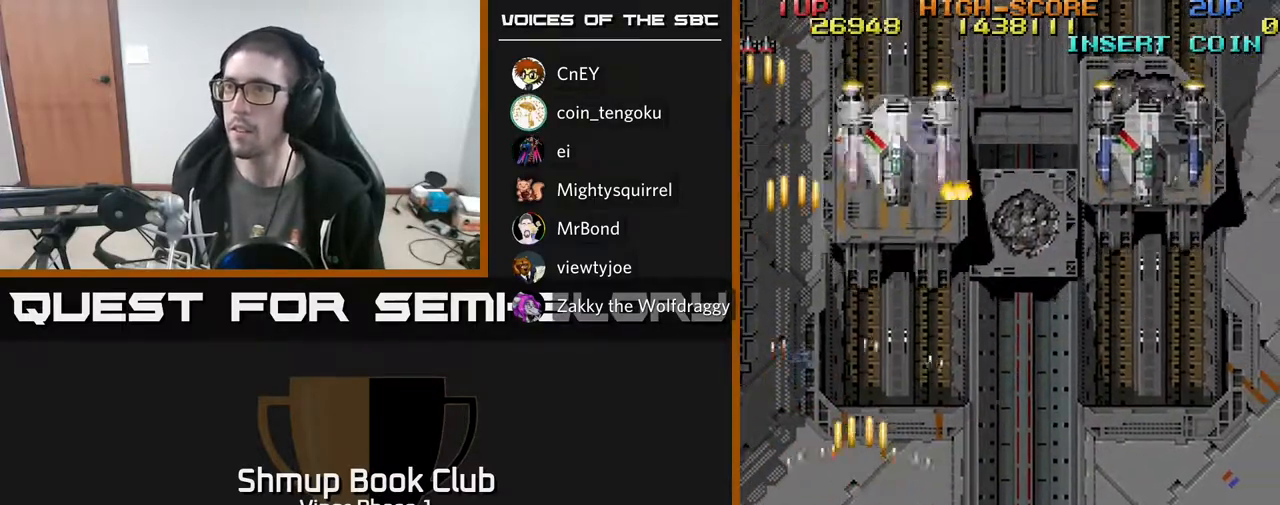
{"buttons": ["A", "DPAD_DOWN", "DPAD_RIGHT"], "left_stick": "center", "events": [[450, "DPAD_UP", "up"], [467, "DPAD_RIGHT", "down"], [500, "DPAD_DOWN", "down"]]}
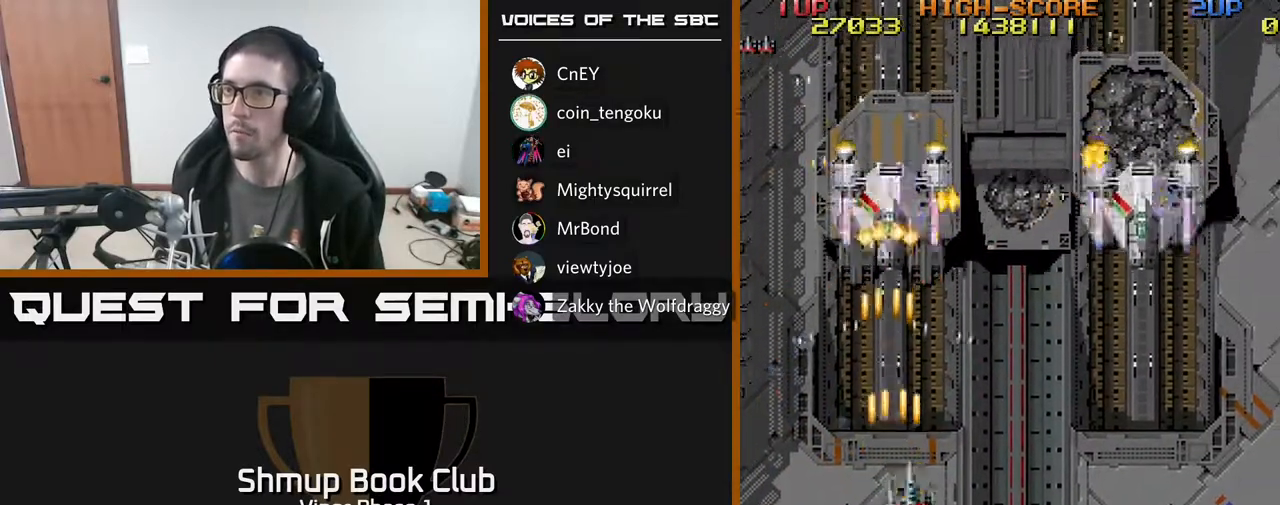
{"buttons": ["A", "DPAD_RIGHT"], "left_stick": "center", "events": [[283, "DPAD_DOWN", "up"]]}